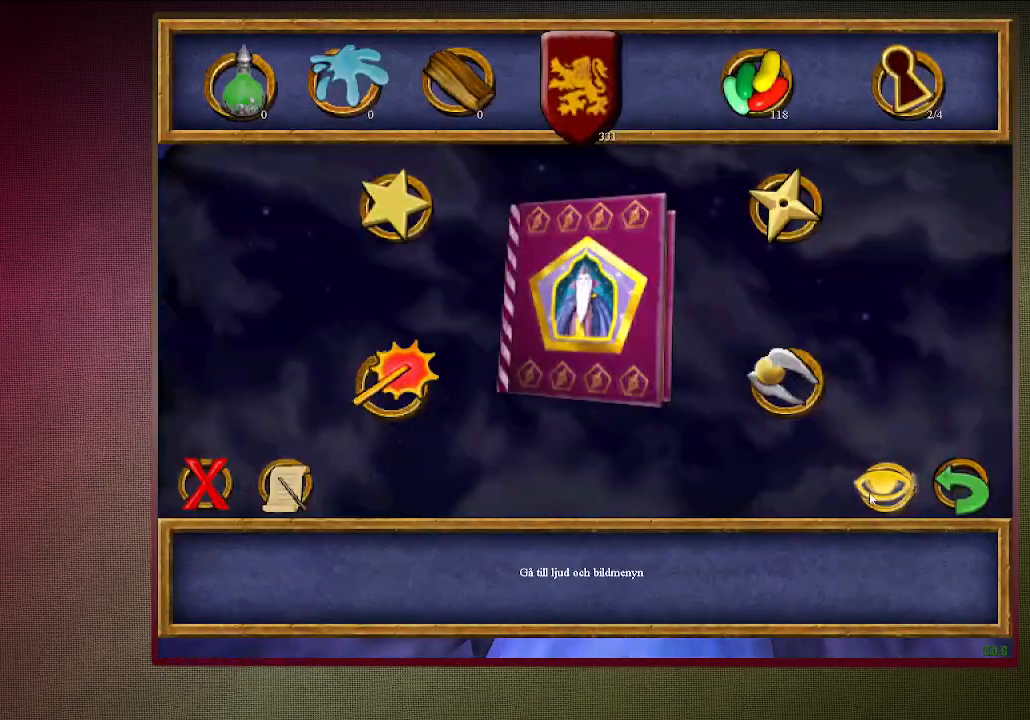
Gameplay with keyboard and mouse; each line is a JSON object with the keys and mouse buttons held at the frame after it. "events" lists presses ("down") and releases ("up") of "a", "alt", "c", "ctrl", "d", "down", "e", "f1", "left", "q", "return", "right", "s", "shift", "space", "tab", "up", "v", "w", "x", "z", "mouse_left", "mouse_wheel" and "mouse_right" between this image and that frame as [ms after this image, input, new state], when the widget could be followed in between. "mouse_left", "mouse_wheel", "mouse_right" = the "left", "wheel", "right" buttons of the "mouse" list. No other keys are recorded. "wheel" means that the mouse wheel is clicked or scrolled. Mouse movement is not recorded. Not read: other_keys.
{"keys": [], "mouse": [], "events": [[67, "mouse_left", "down"], [150, "mouse_left", "up"], [200, "f1", "down"], [300, "f1", "up"]]}
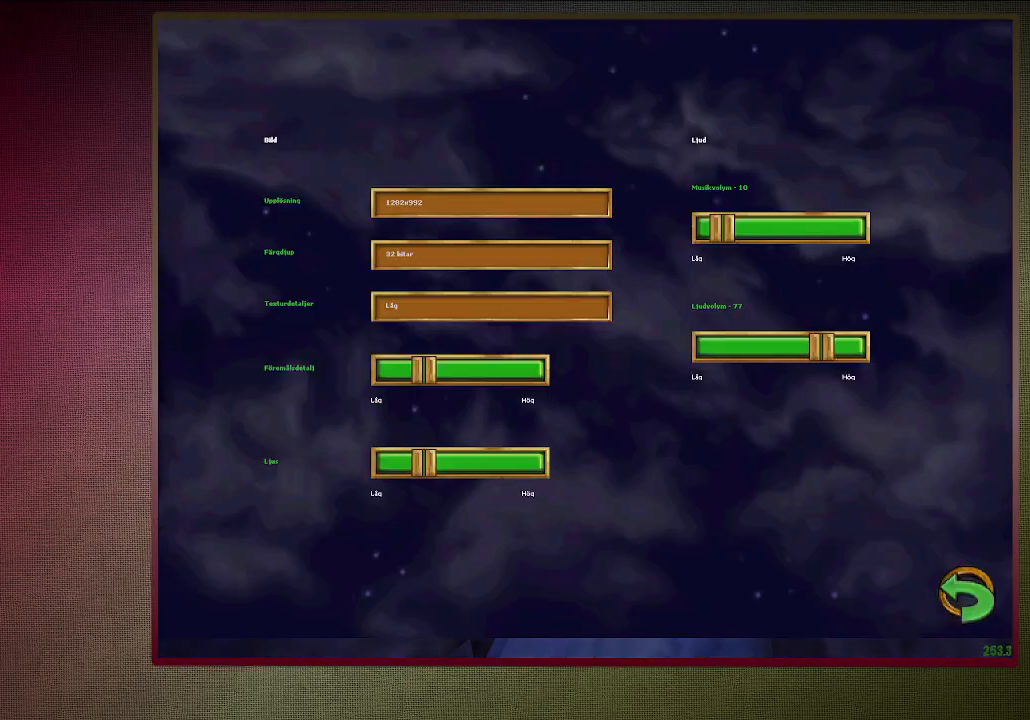
{"keys": [], "mouse": ["left"], "events": [[33, "mouse_left", "down"], [117, "mouse_left", "up"], [217, "mouse_left", "down"], [317, "mouse_left", "up"], [417, "mouse_left", "down"]]}
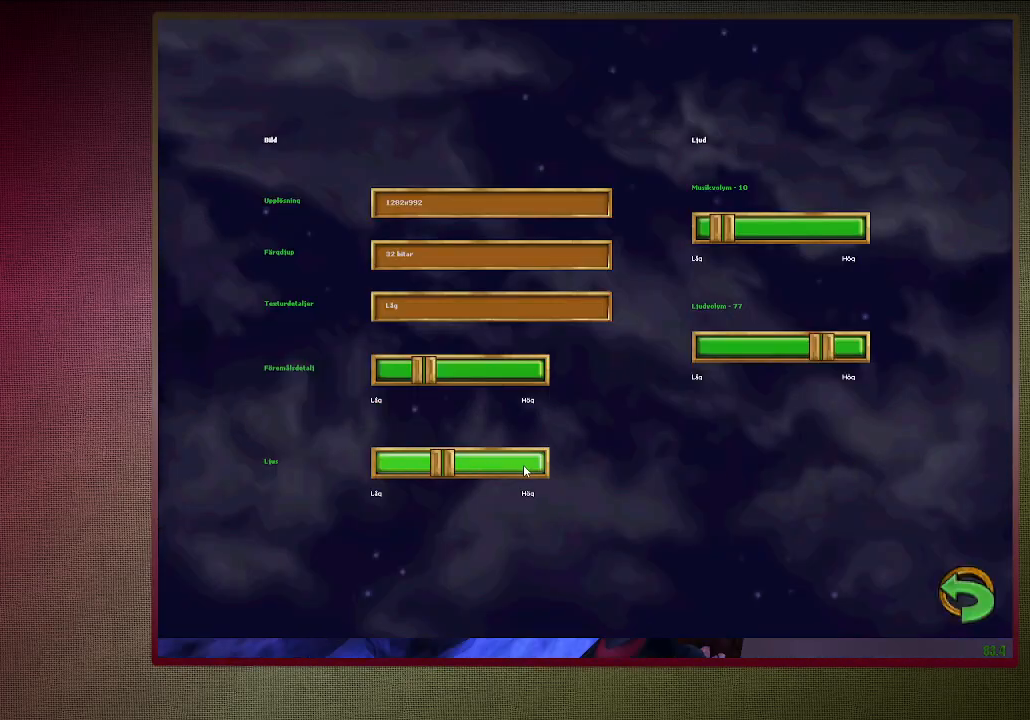
{"keys": [], "mouse": ["left"], "events": [[17, "mouse_left", "up"], [67, "mouse_left", "down"], [167, "mouse_left", "up"], [250, "mouse_left", "down"], [350, "mouse_left", "up"], [450, "mouse_left", "down"]]}
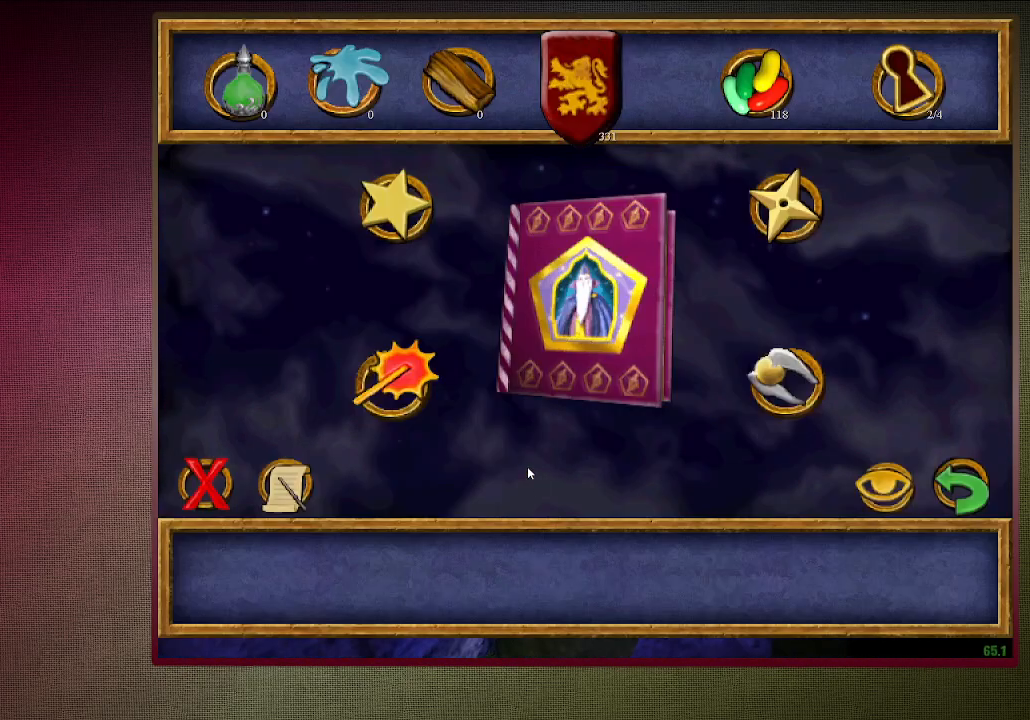
{"keys": ["shift", "space", "w"], "mouse": [], "events": [[33, "mouse_left", "up"], [367, "space", "down"], [367, "w", "down"], [450, "shift", "down"]]}
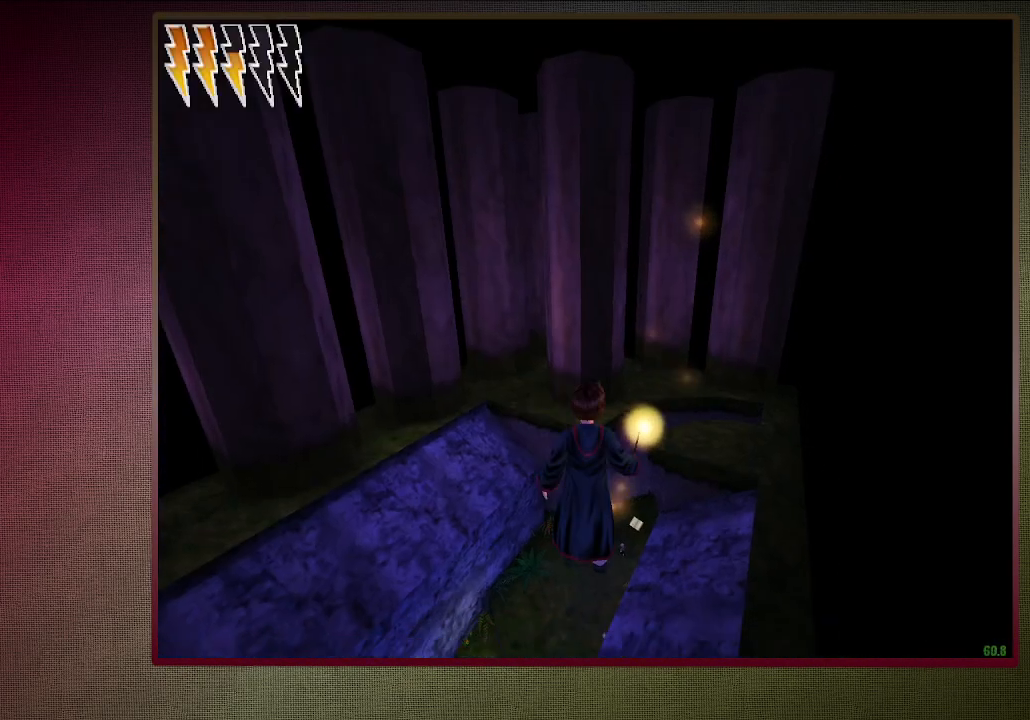
{"keys": ["shift", "space", "w"], "mouse": [], "events": []}
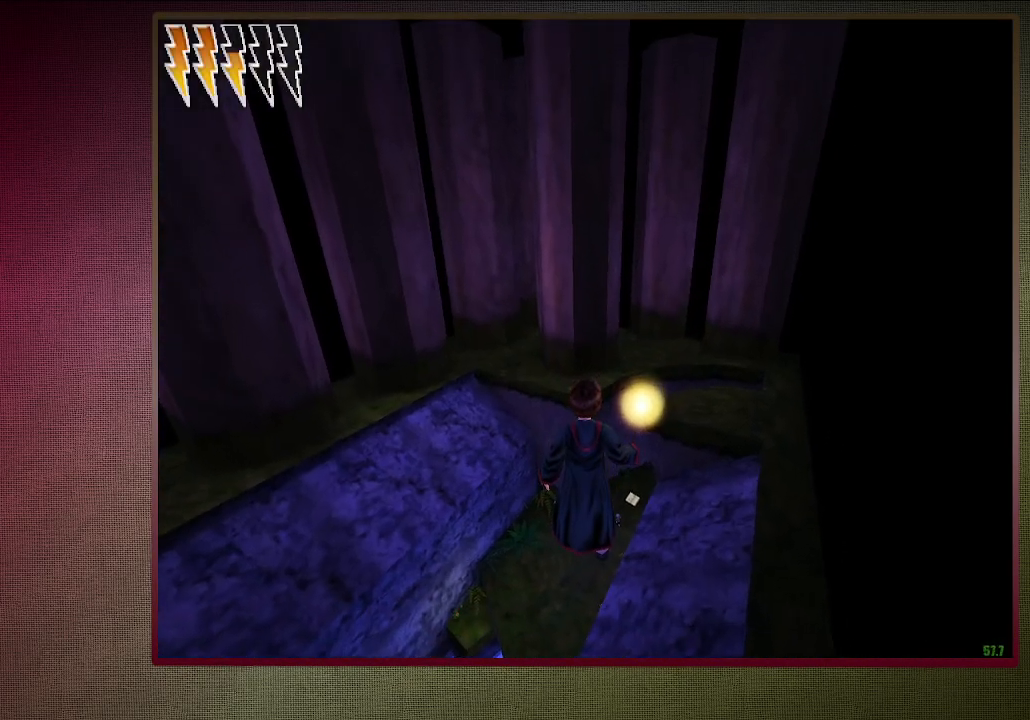
{"keys": ["shift", "space", "w"], "mouse": [], "events": []}
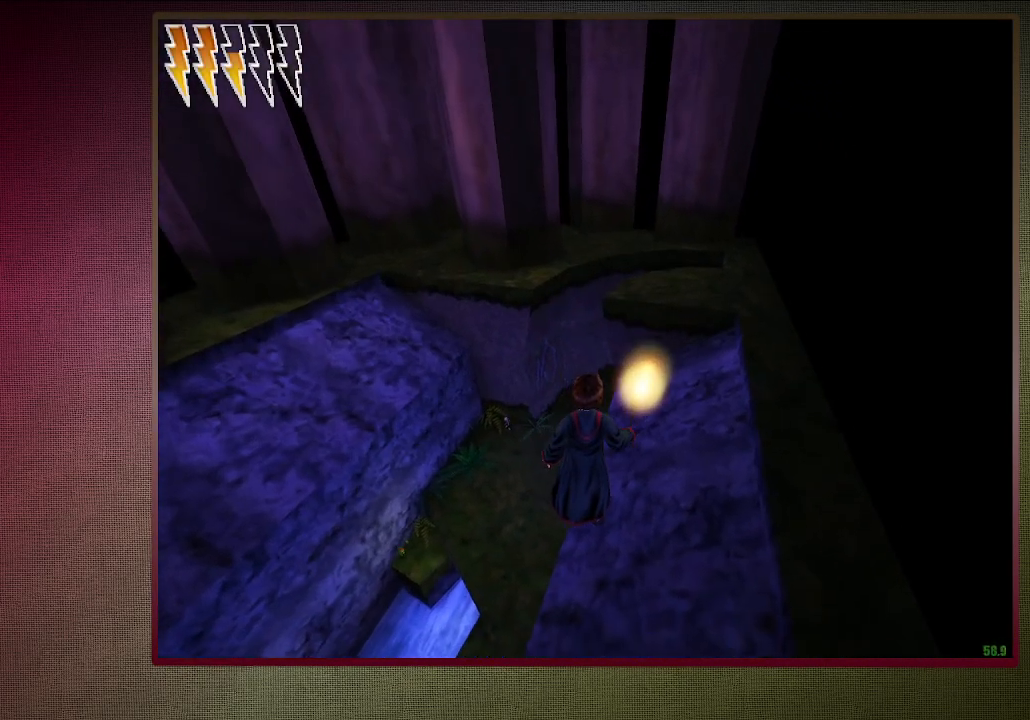
{"keys": ["shift", "space", "w"], "mouse": [], "events": []}
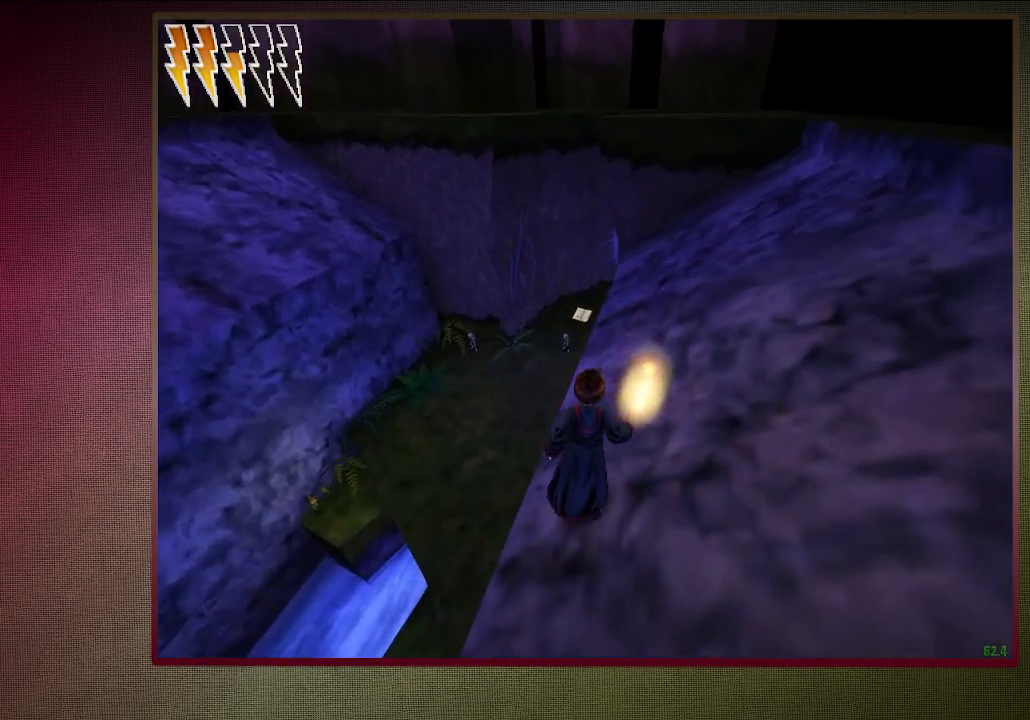
{"keys": ["shift", "space", "w"], "mouse": [], "events": []}
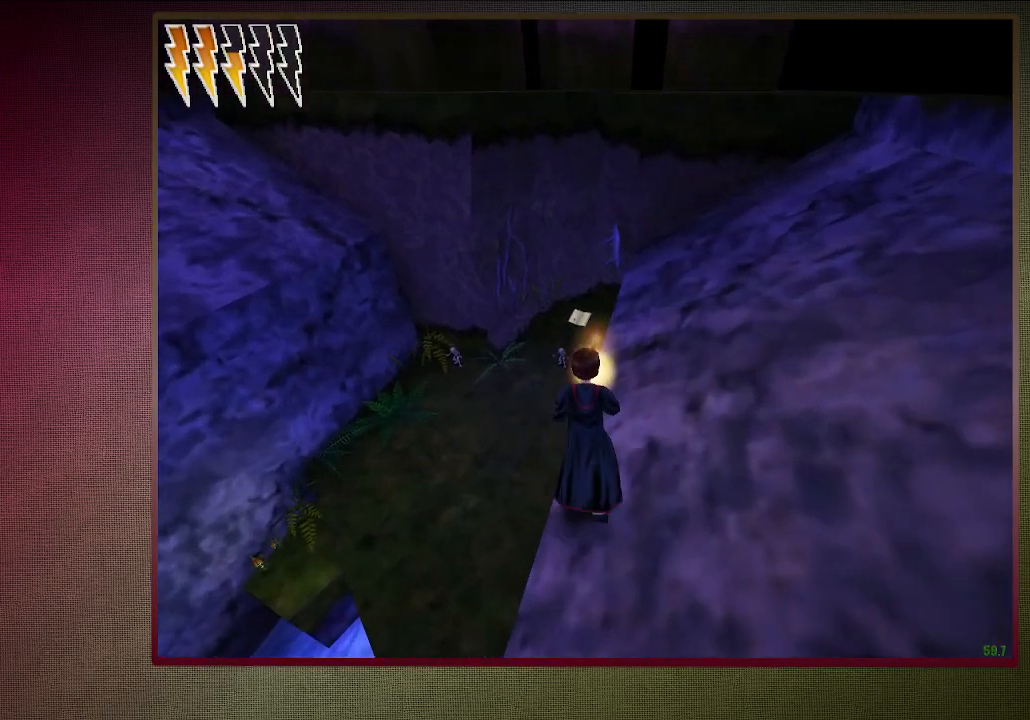
{"keys": ["shift", "space", "w"], "mouse": ["left", "right"], "events": [[433, "mouse_left", "down"], [433, "mouse_right", "down"]]}
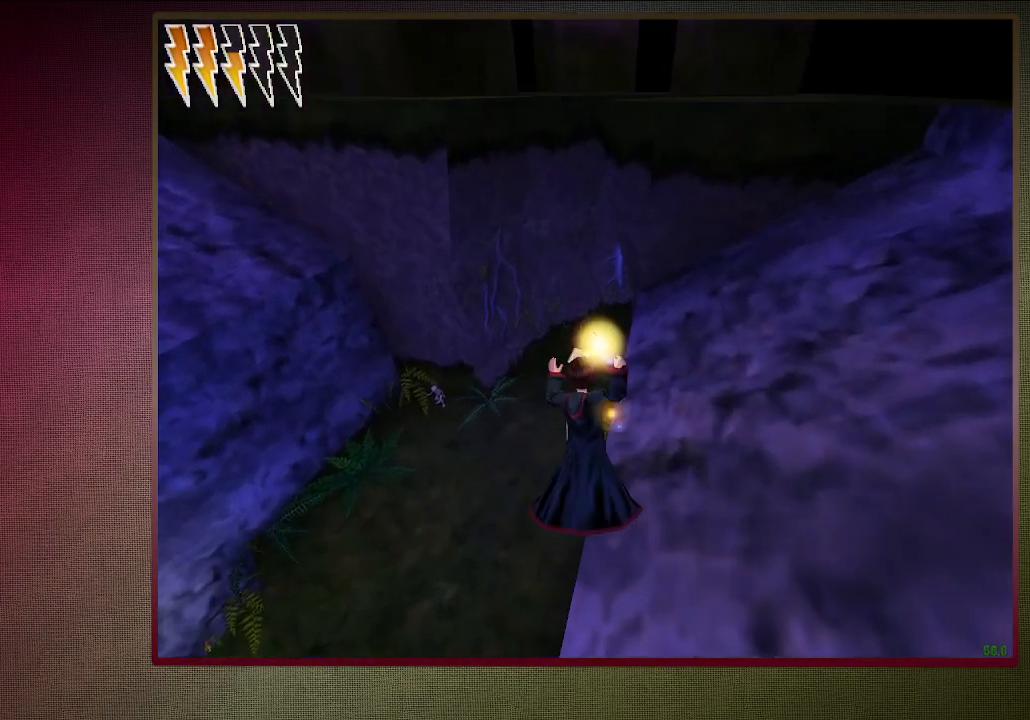
{"keys": ["shift", "space", "w"], "mouse": [], "events": [[83, "mouse_left", "up"], [133, "mouse_right", "up"], [167, "mouse_left", "down"], [317, "mouse_left", "up"], [400, "mouse_left", "down"], [500, "mouse_left", "up"]]}
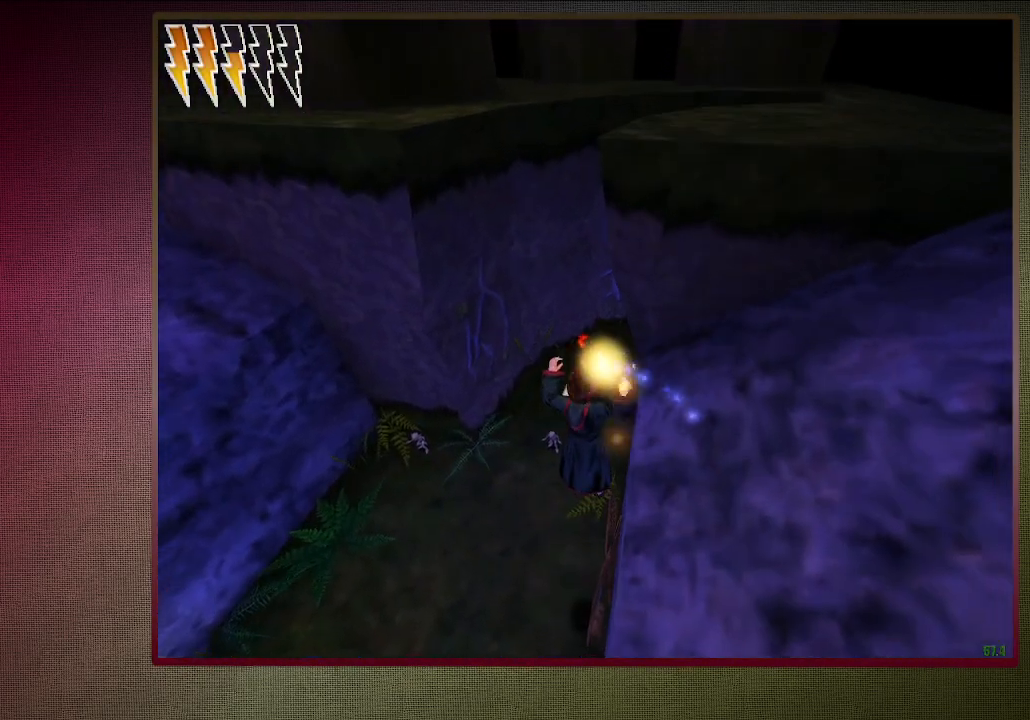
{"keys": ["shift", "space", "w"], "mouse": [], "events": [[83, "mouse_left", "down"], [233, "mouse_left", "up"], [283, "mouse_left", "down"], [417, "mouse_left", "up"]]}
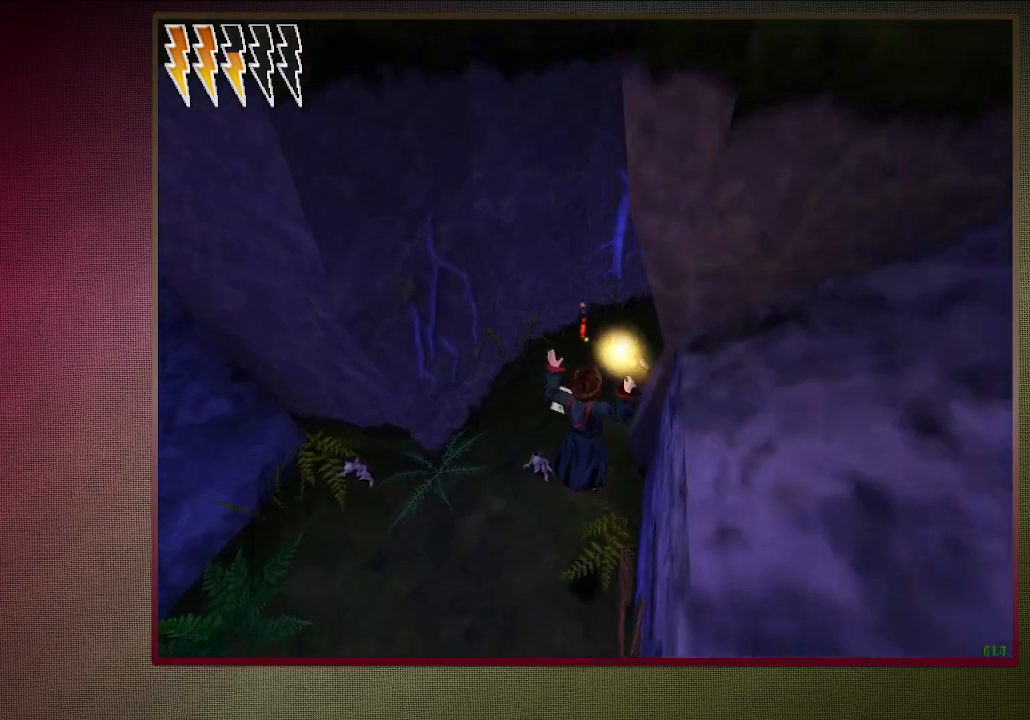
{"keys": ["shift", "space", "w"], "mouse": [], "events": [[17, "d", "down"], [17, "mouse_left", "down"], [100, "mouse_left", "up"], [200, "d", "up"]]}
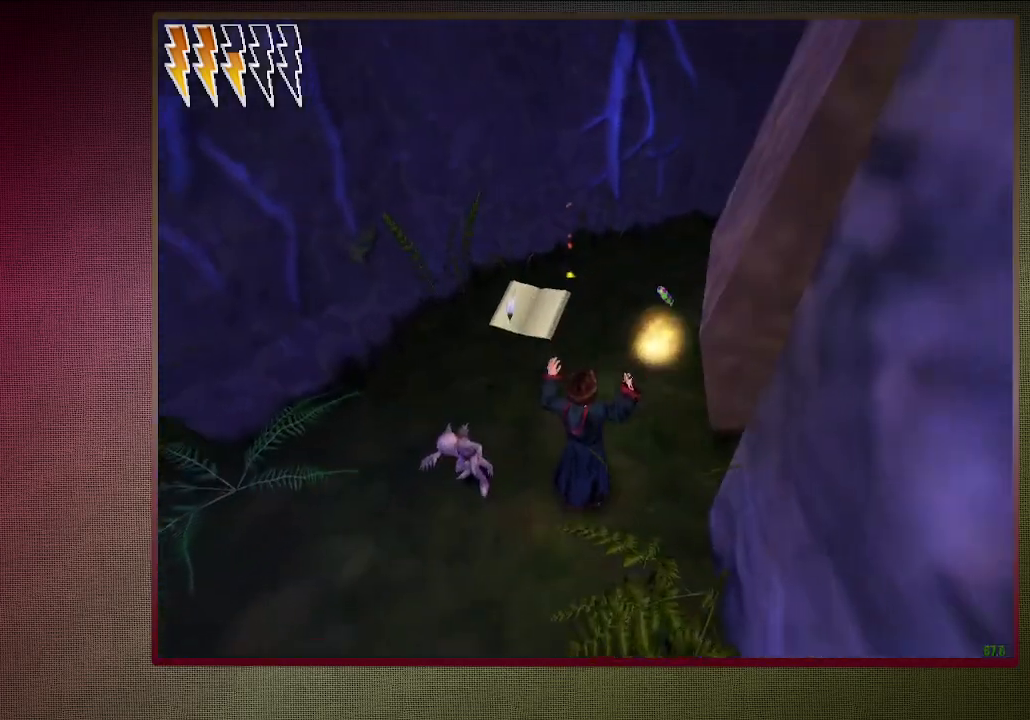
{"keys": ["shift", "space", "w"], "mouse": [], "events": [[167, "a", "down"], [500, "a", "up"]]}
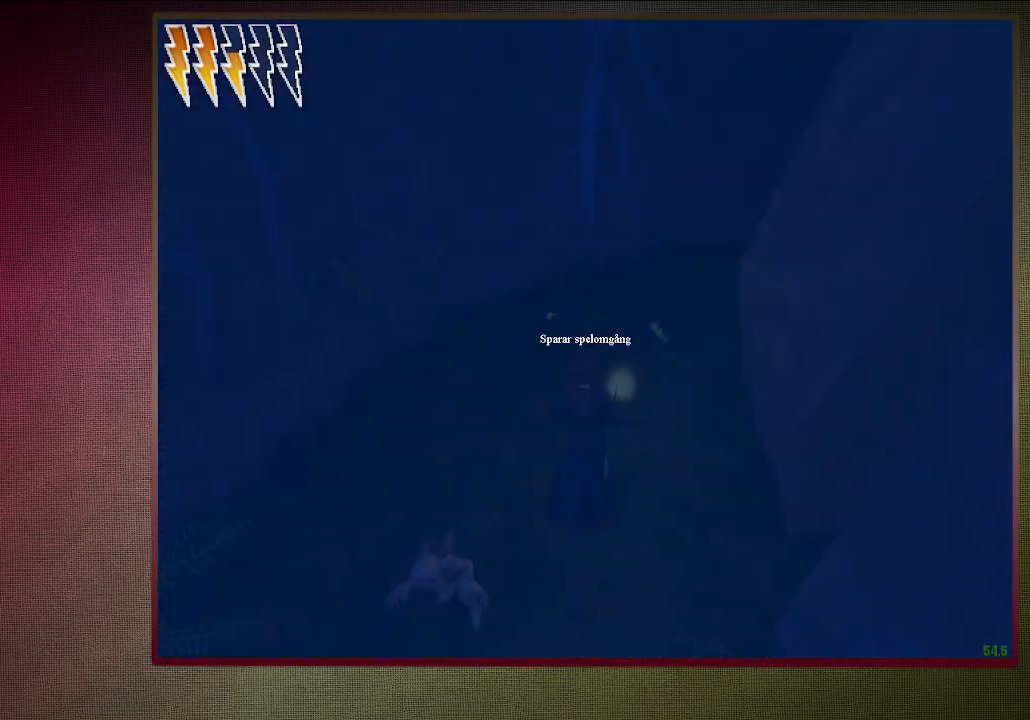
{"keys": ["shift", "space", "w"], "mouse": [], "events": []}
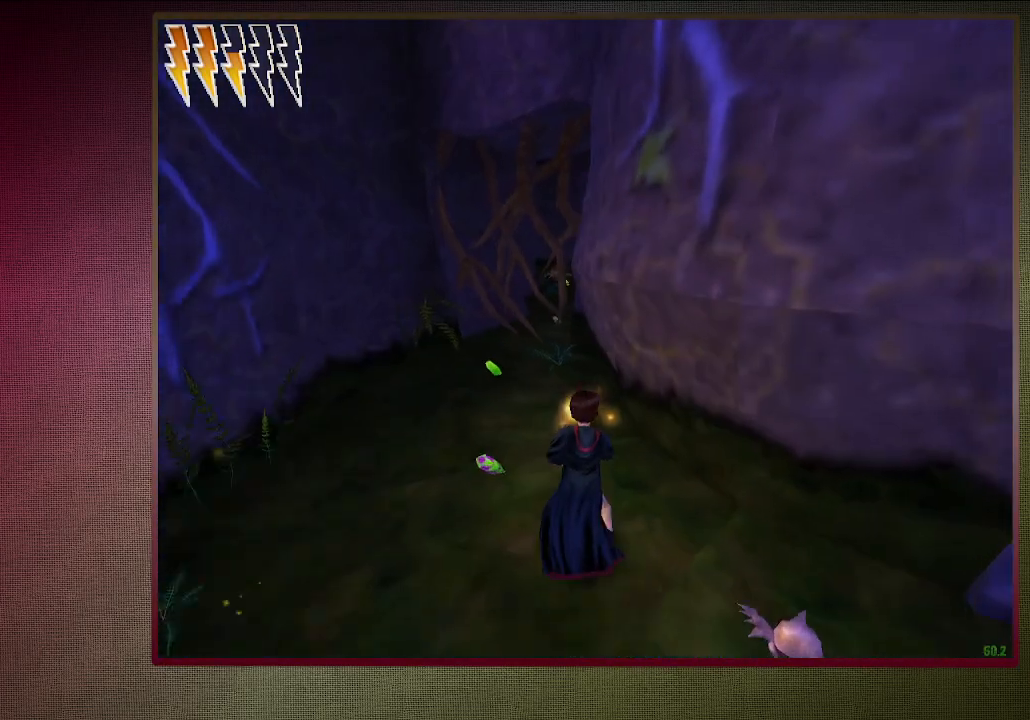
{"keys": ["a", "shift", "space", "w"], "mouse": [], "events": [[17, "a", "down"], [350, "mouse_left", "down"], [450, "mouse_left", "up"]]}
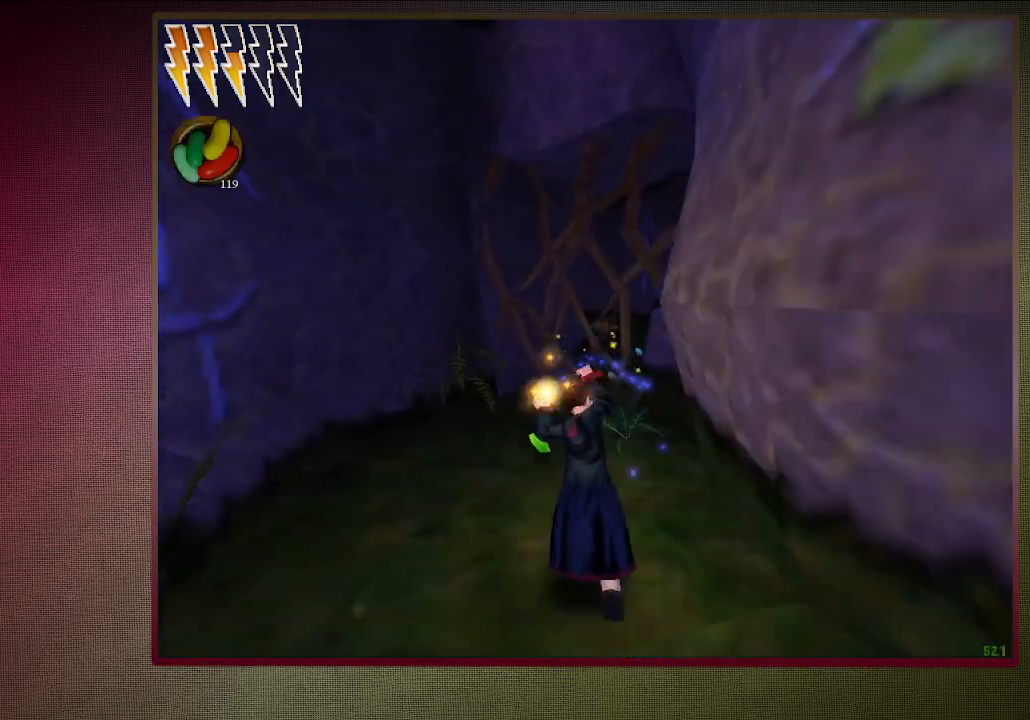
{"keys": ["shift", "space", "w"], "mouse": ["left"], "events": [[33, "mouse_left", "down"], [117, "mouse_left", "up"], [167, "a", "up"], [217, "mouse_left", "down"], [367, "mouse_left", "up"], [400, "mouse_left", "down"]]}
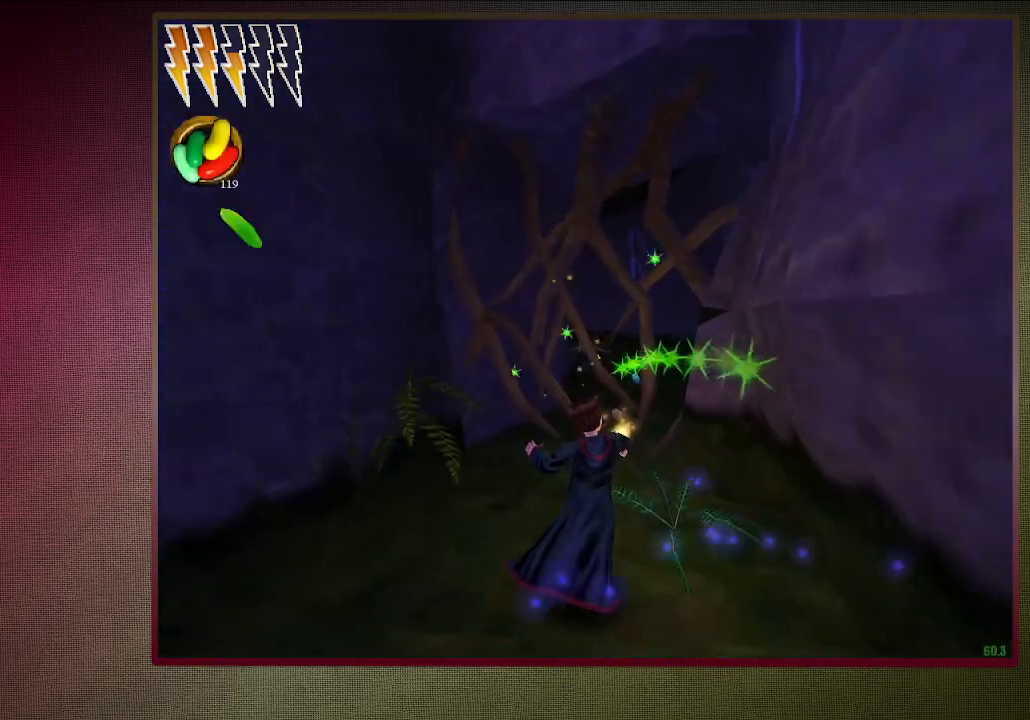
{"keys": ["d", "shift", "space", "w"], "mouse": [], "events": [[50, "mouse_left", "up"], [467, "d", "down"]]}
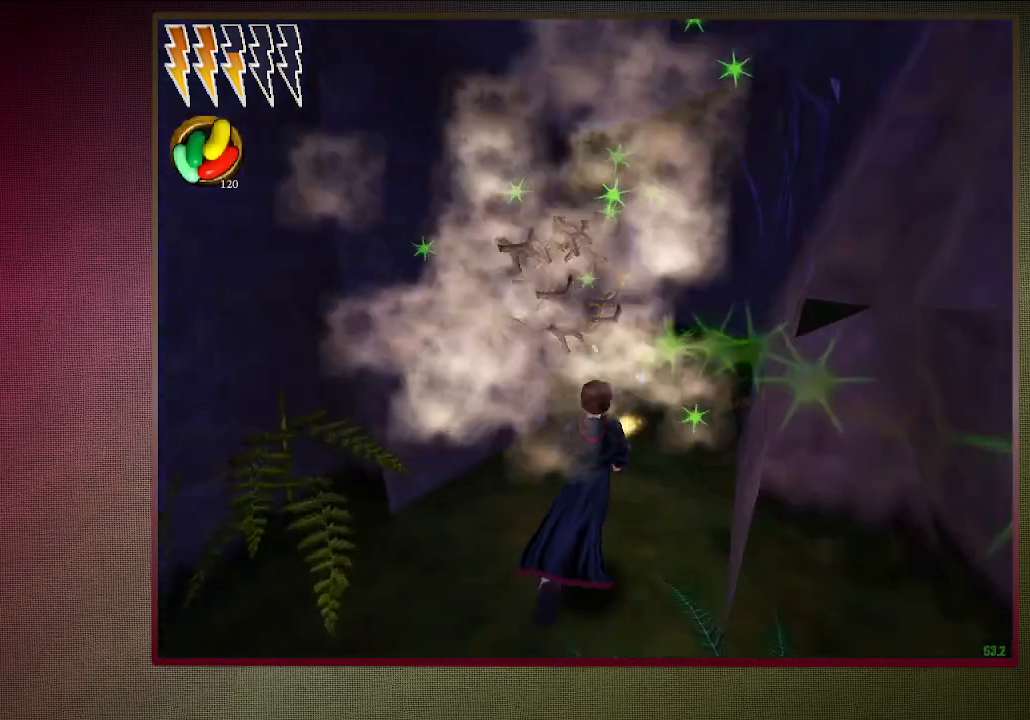
{"keys": ["shift", "space", "w"], "mouse": [], "events": [[117, "d", "up"]]}
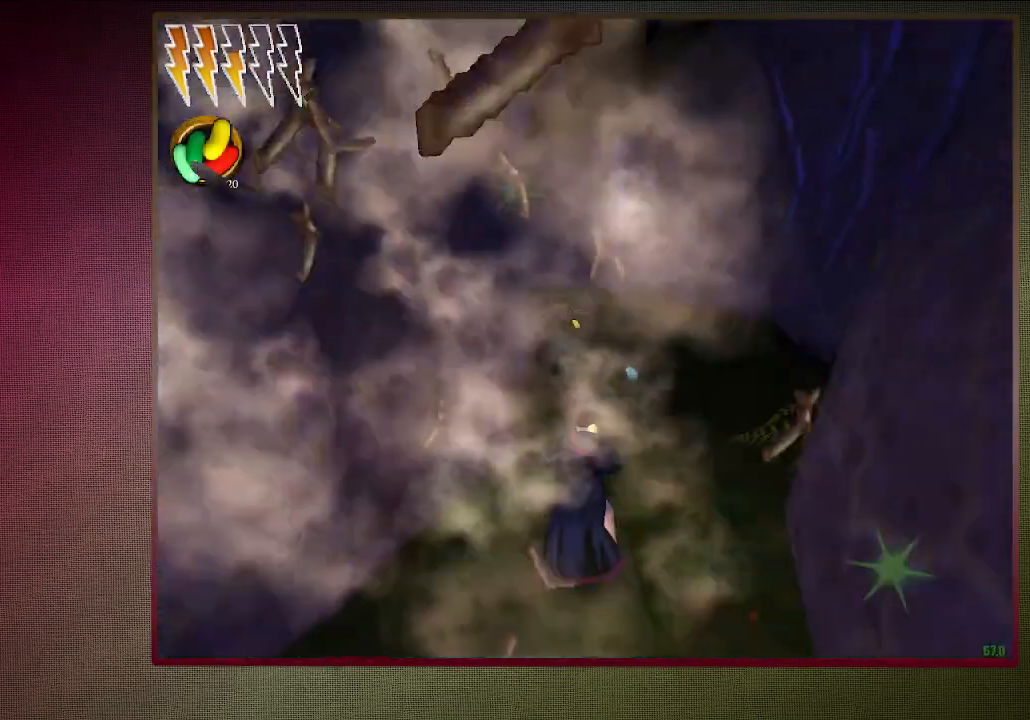
{"keys": ["shift", "space", "w"], "mouse": ["left"], "events": [[183, "d", "down"], [217, "d", "up"], [267, "mouse_left", "down"], [317, "mouse_left", "up"], [467, "mouse_left", "down"]]}
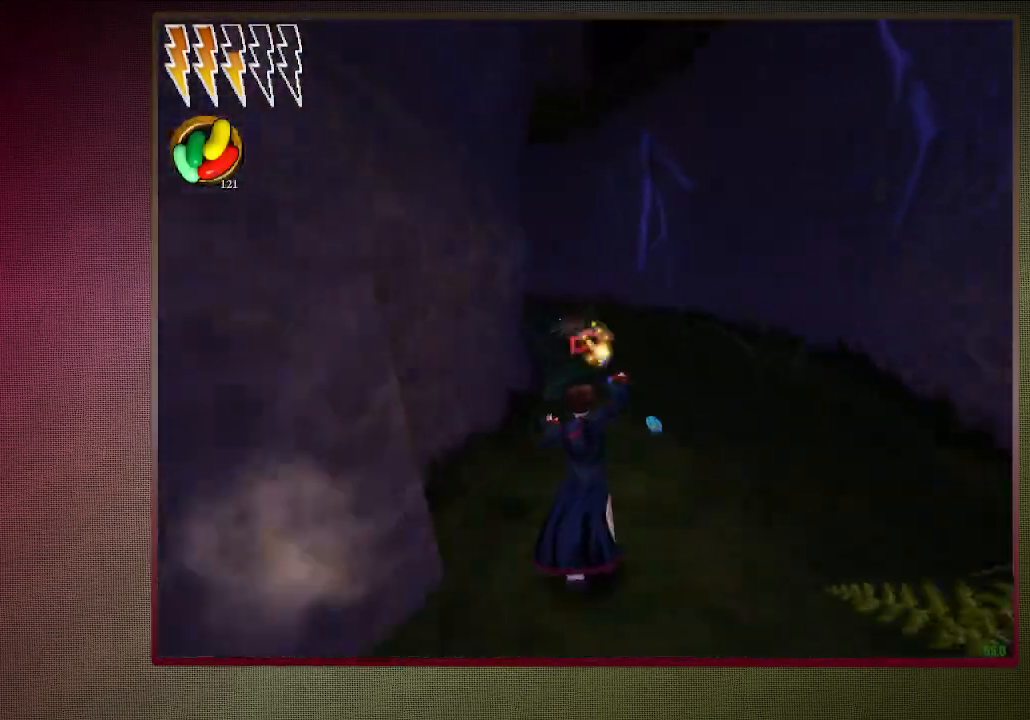
{"keys": ["d", "shift", "space", "w"], "mouse": [], "events": [[50, "mouse_left", "up"], [133, "mouse_left", "down"], [283, "mouse_left", "up"], [333, "mouse_left", "down"], [383, "d", "down"], [467, "mouse_left", "up"]]}
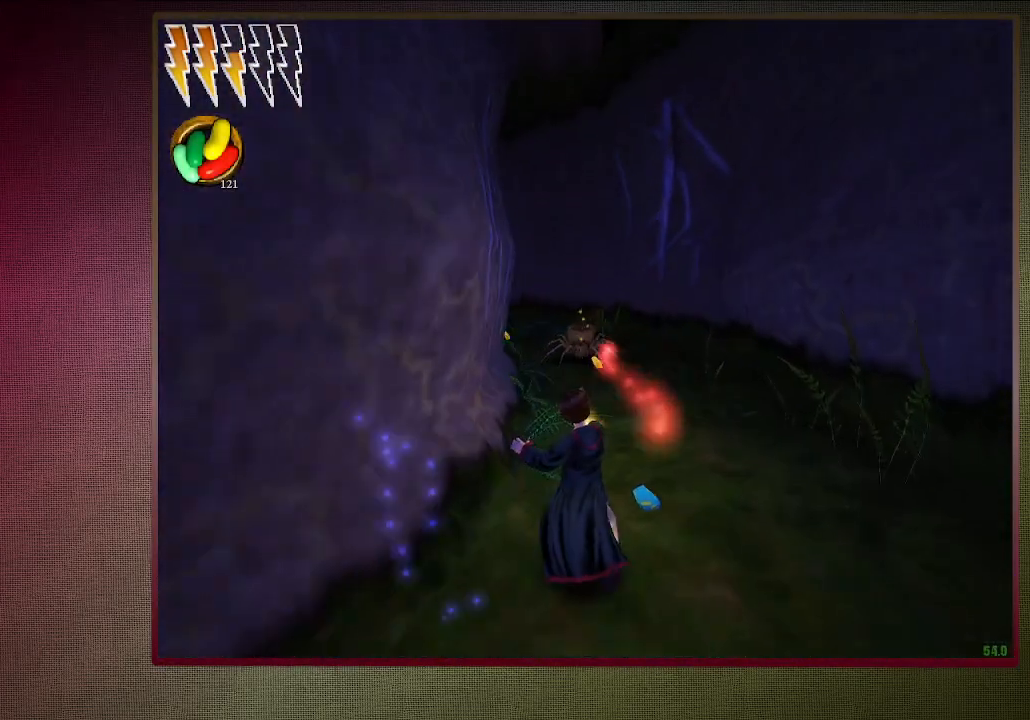
{"keys": ["shift", "space", "w"], "mouse": ["left"], "events": [[67, "d", "up"], [67, "mouse_left", "down"], [150, "mouse_left", "up"], [250, "mouse_left", "down"], [350, "mouse_left", "up"], [433, "mouse_left", "down"]]}
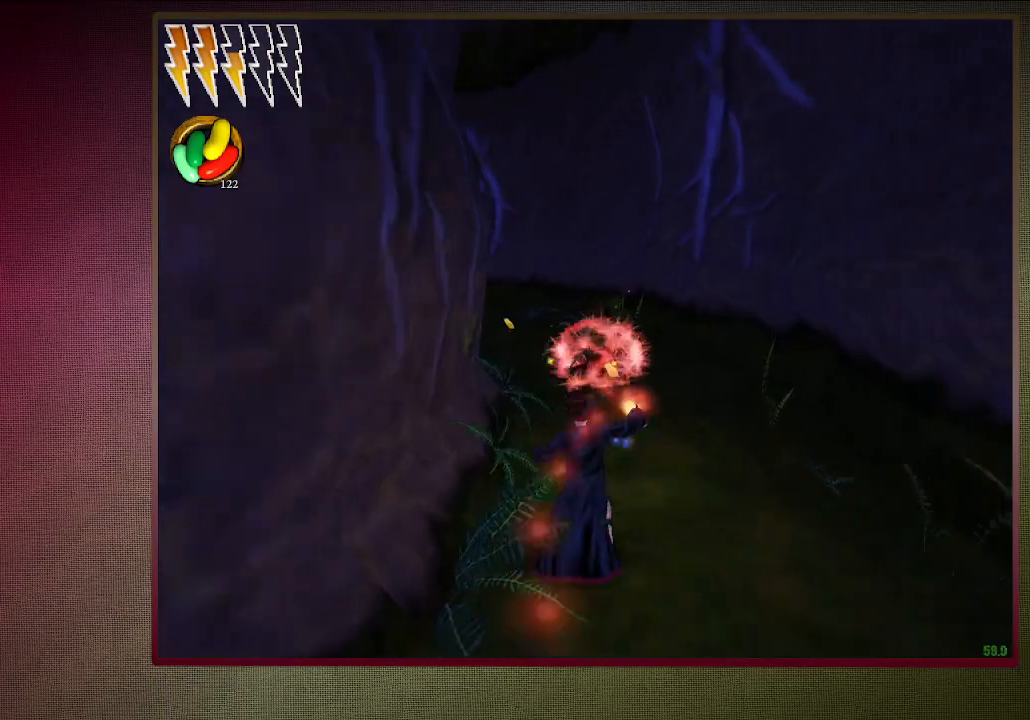
{"keys": ["shift", "space", "w"], "mouse": [], "events": [[83, "mouse_left", "up"], [117, "mouse_left", "down"], [267, "mouse_left", "up"]]}
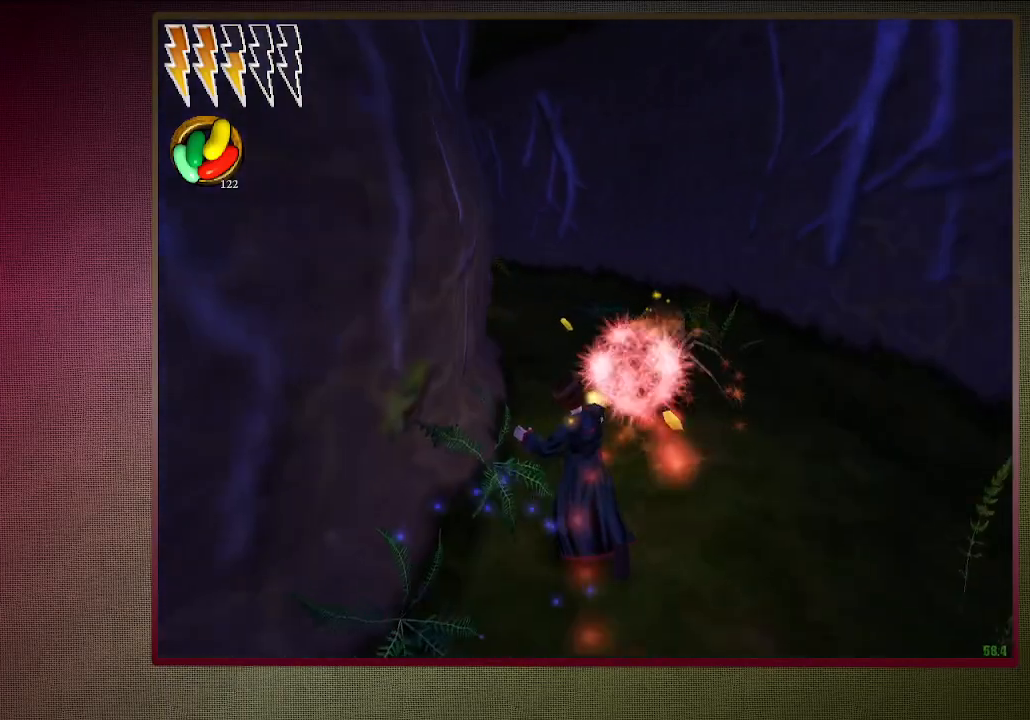
{"keys": ["shift", "space", "w"], "mouse": [], "events": []}
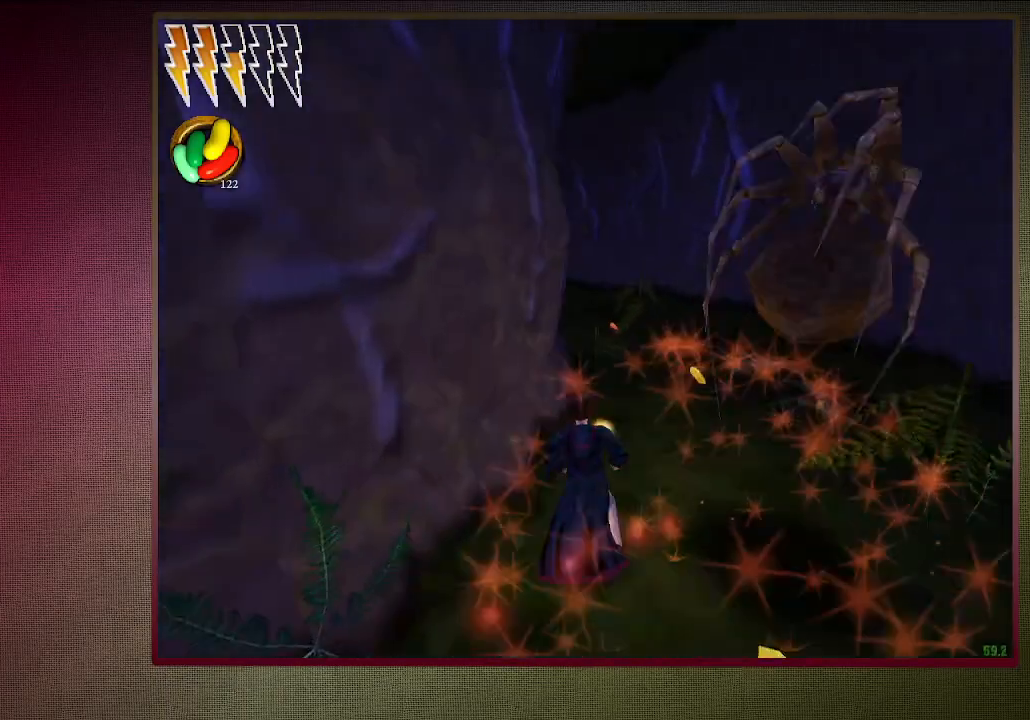
{"keys": ["d", "shift", "space", "w"], "mouse": ["left"], "events": [[100, "d", "down"], [300, "mouse_left", "down"], [400, "mouse_left", "up"], [500, "mouse_left", "down"]]}
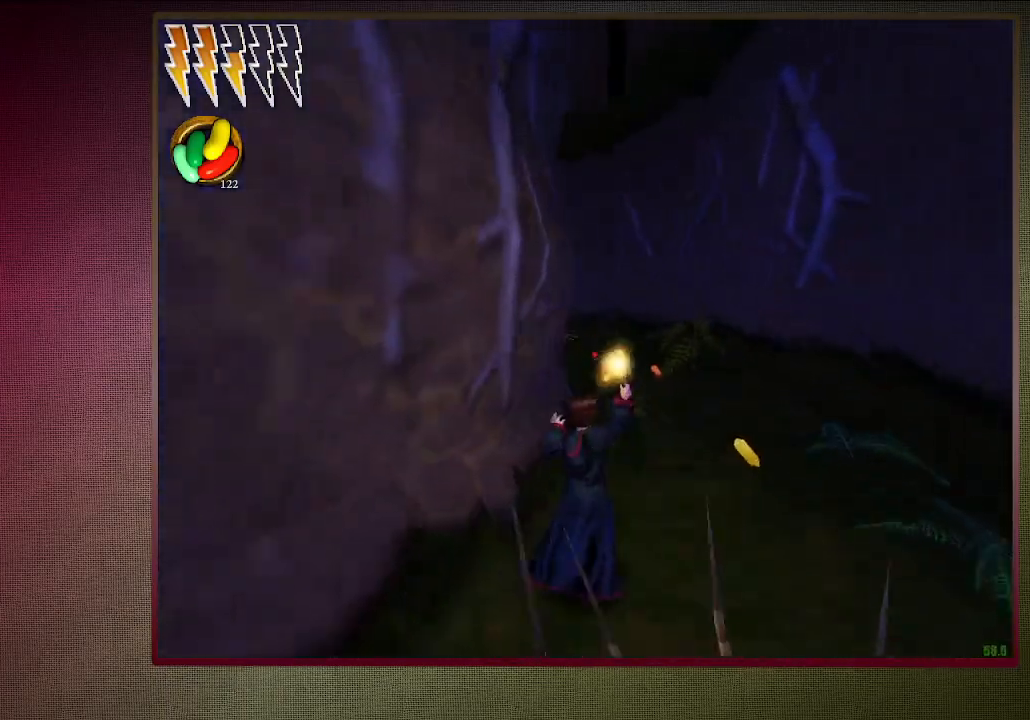
{"keys": ["d", "shift", "space", "w"], "mouse": [], "events": [[133, "mouse_left", "up"], [217, "mouse_left", "down"], [317, "mouse_left", "up"], [417, "mouse_left", "down"], [500, "mouse_left", "up"]]}
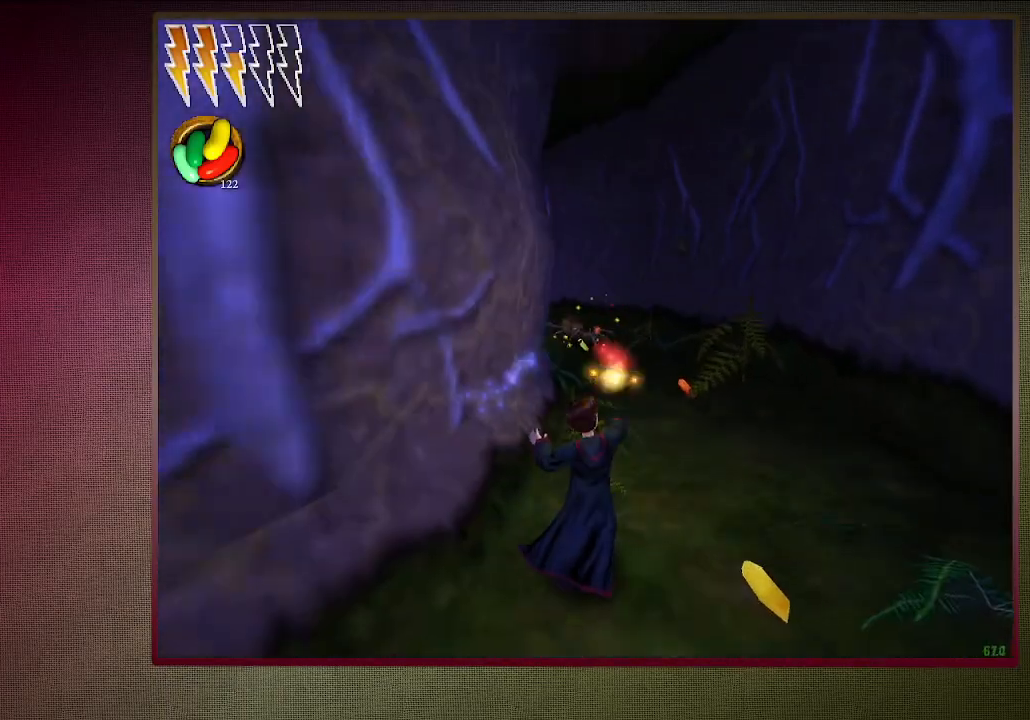
{"keys": ["d", "shift", "space", "w"], "mouse": [], "events": [[100, "mouse_left", "down"], [233, "mouse_left", "up"], [283, "mouse_left", "down"], [317, "d", "up"], [417, "mouse_left", "up"], [467, "d", "down"]]}
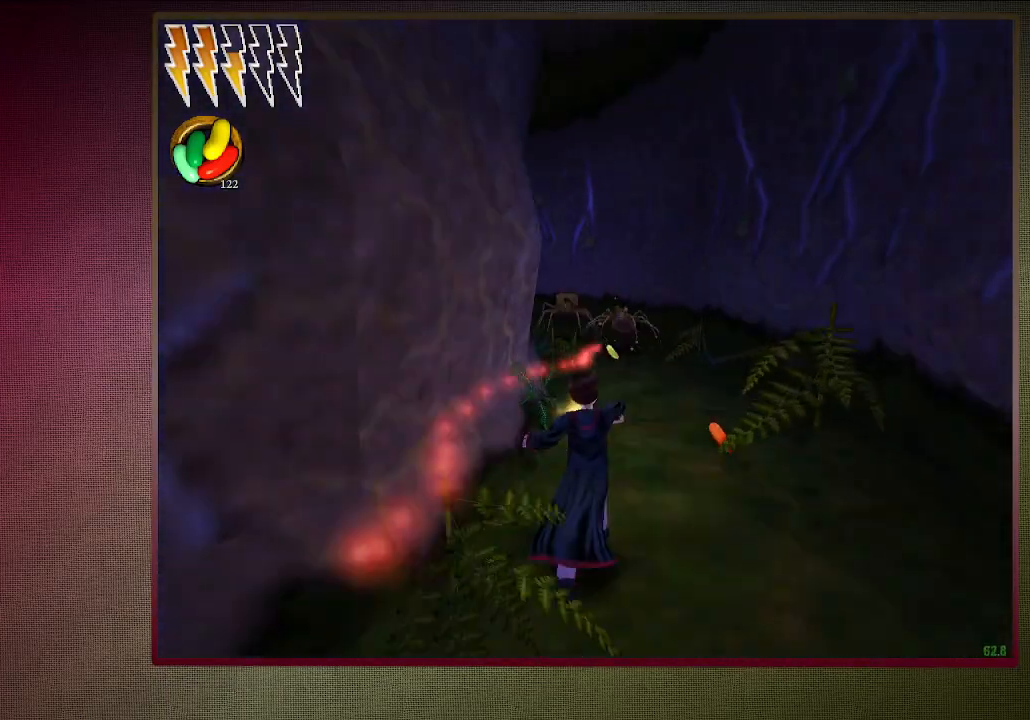
{"keys": ["shift", "space", "w"], "mouse": ["left"], "events": [[17, "mouse_left", "down"], [117, "mouse_left", "up"], [200, "d", "up"], [200, "mouse_left", "down"], [350, "mouse_left", "up"], [433, "mouse_left", "down"]]}
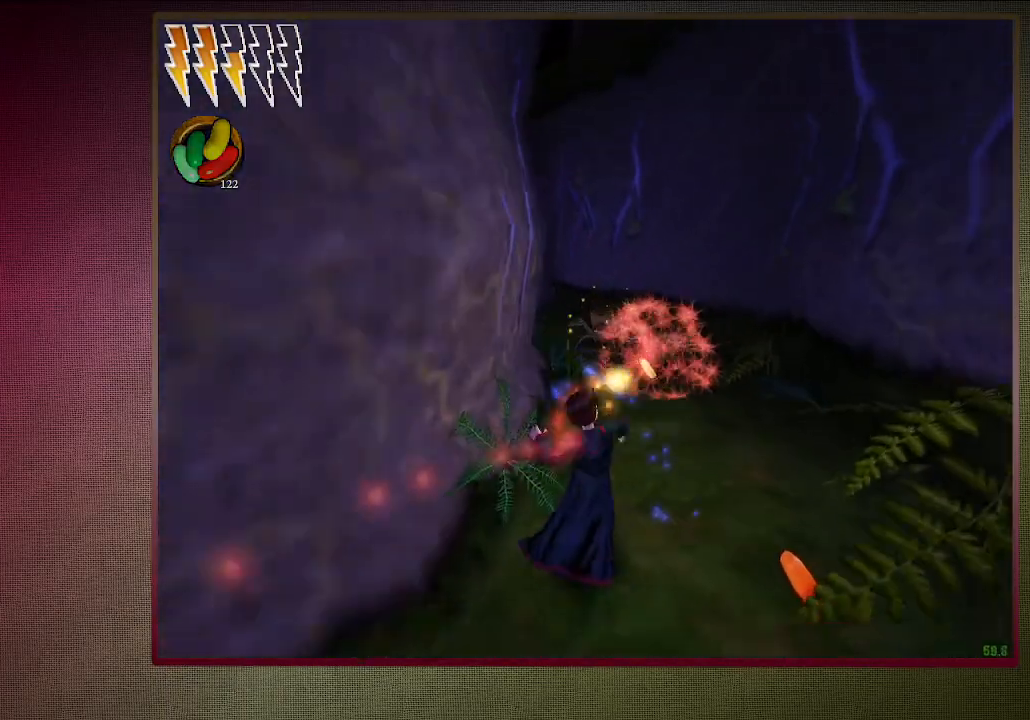
{"keys": ["shift", "space", "w"], "mouse": [], "events": [[33, "mouse_left", "up"], [117, "mouse_left", "down"], [217, "mouse_left", "up"], [317, "mouse_left", "down"], [417, "mouse_left", "up"]]}
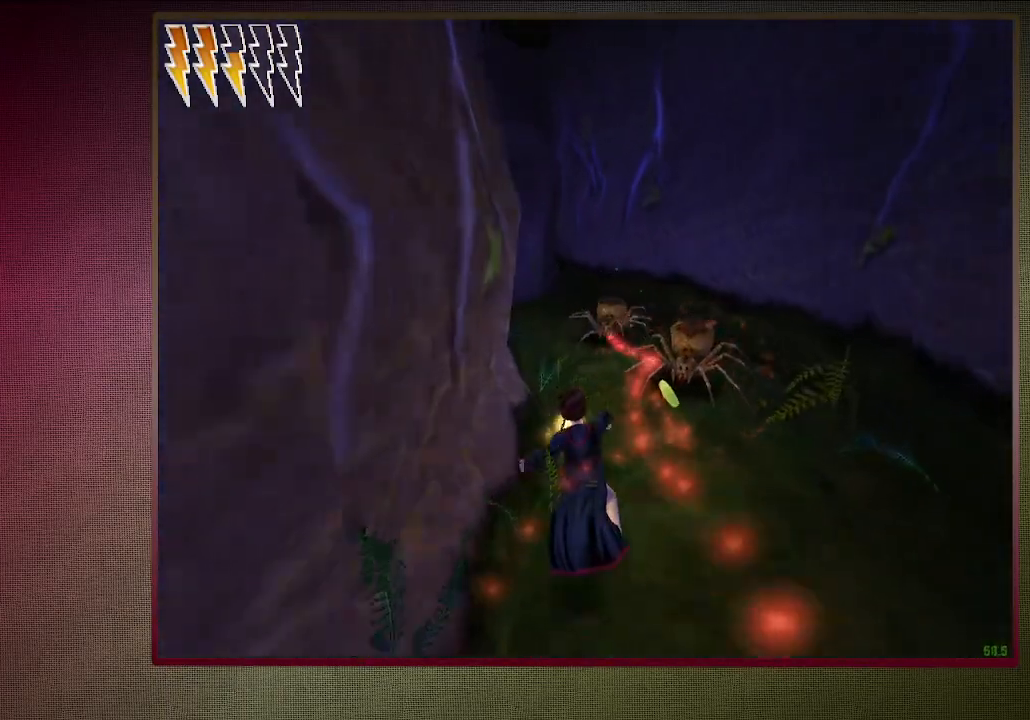
{"keys": ["shift", "space", "w"], "mouse": ["left"], "events": [[50, "mouse_left", "down"], [133, "mouse_left", "up"], [233, "mouse_left", "down"], [333, "mouse_left", "up"], [417, "mouse_left", "down"]]}
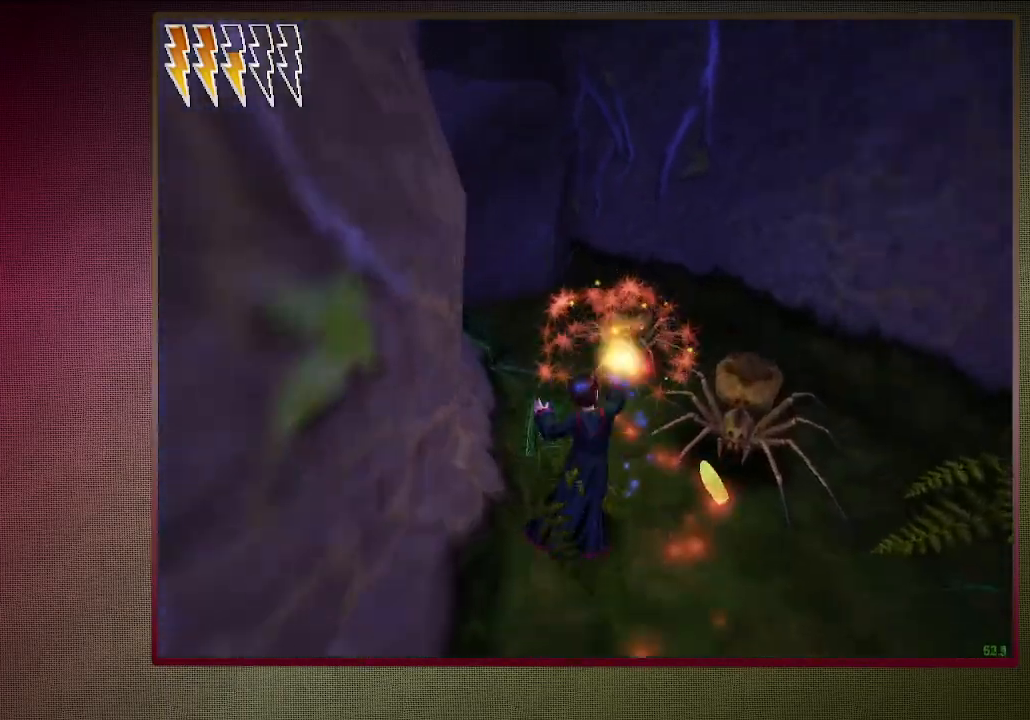
{"keys": ["shift", "space", "w"], "mouse": [], "events": [[67, "mouse_left", "up"]]}
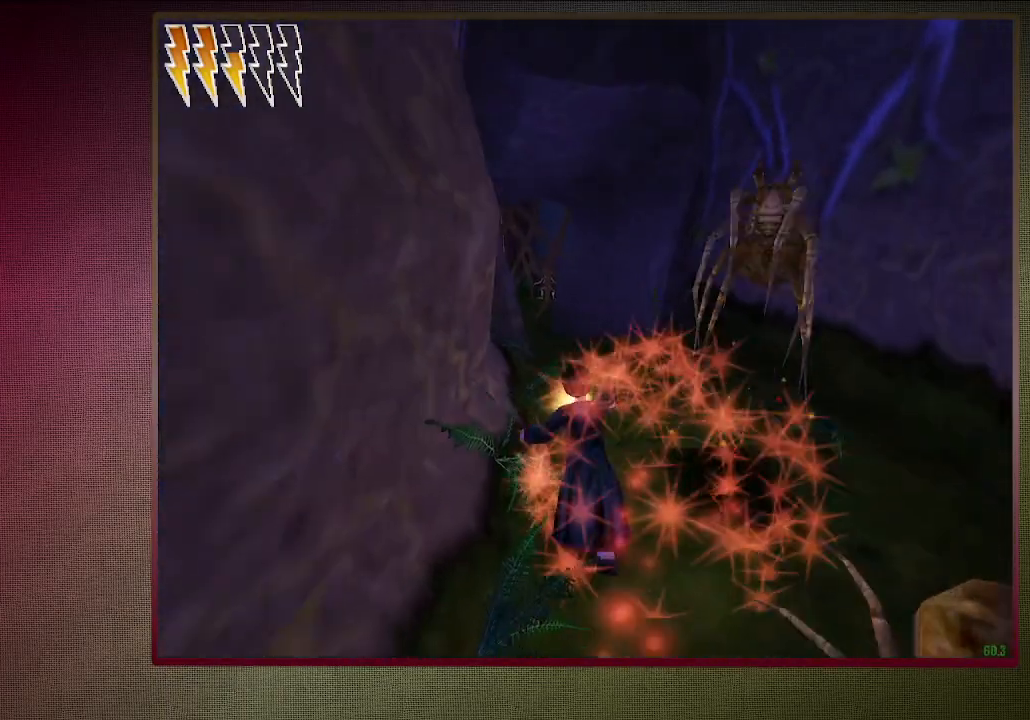
{"keys": ["d", "shift", "space", "w"], "mouse": [], "events": [[500, "d", "down"]]}